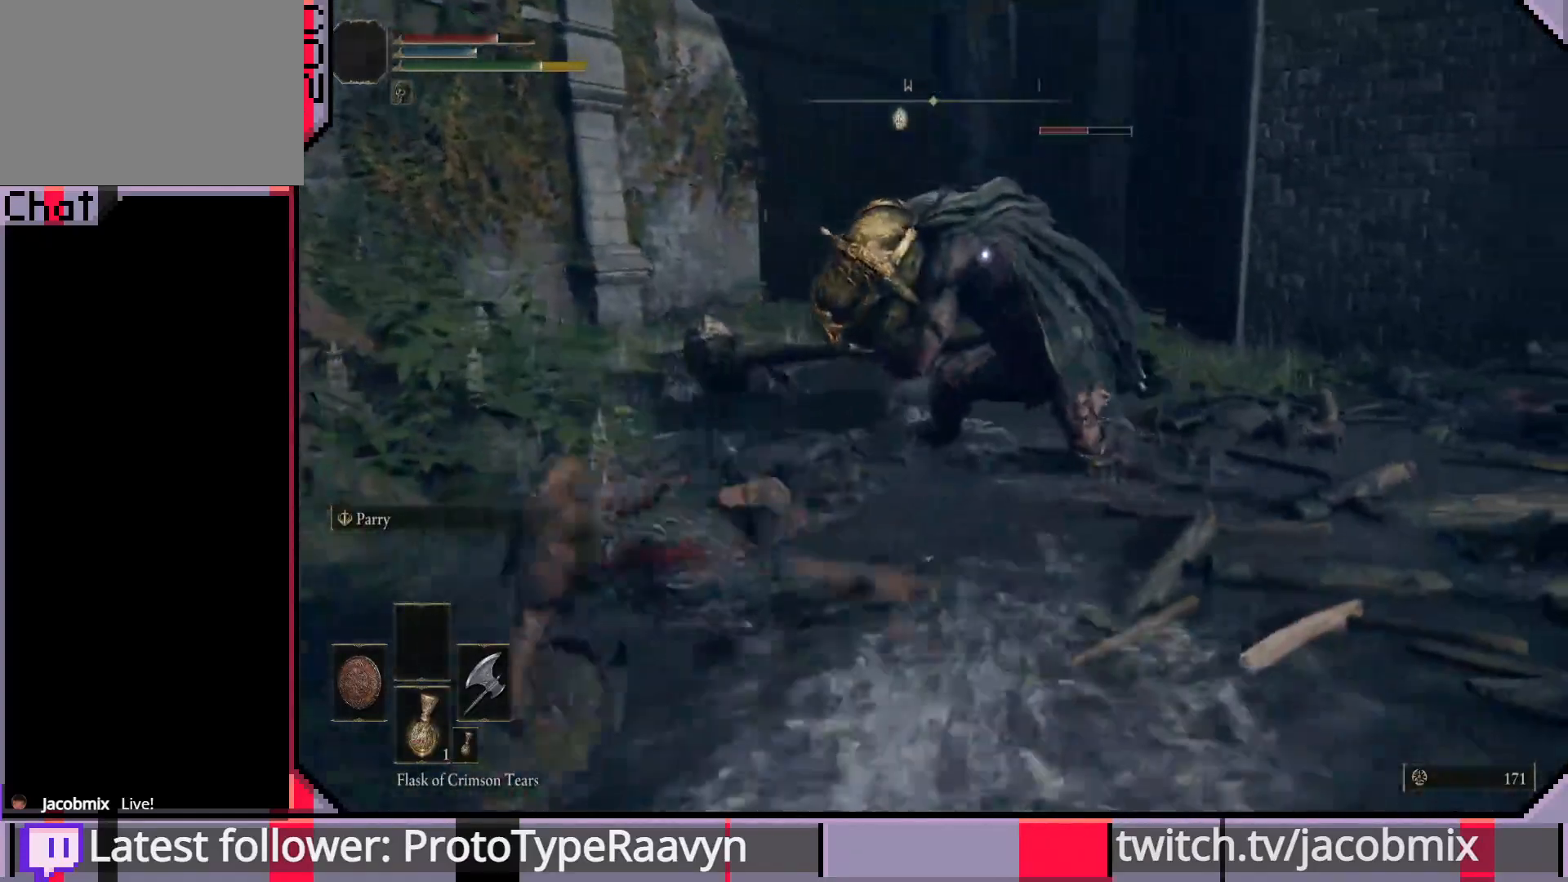
Gameplay with a controller (PlayStation layout); each line is a JSON object with the inputs held at the frame after it. "events" lists button and stick changes between this image and that frame as [ms after this image, input, new state], when the widget could be followed in between.
{"buttons": [], "left_stick": "down", "right_stick": "center", "events": [[467, "left_stick", "down"]]}
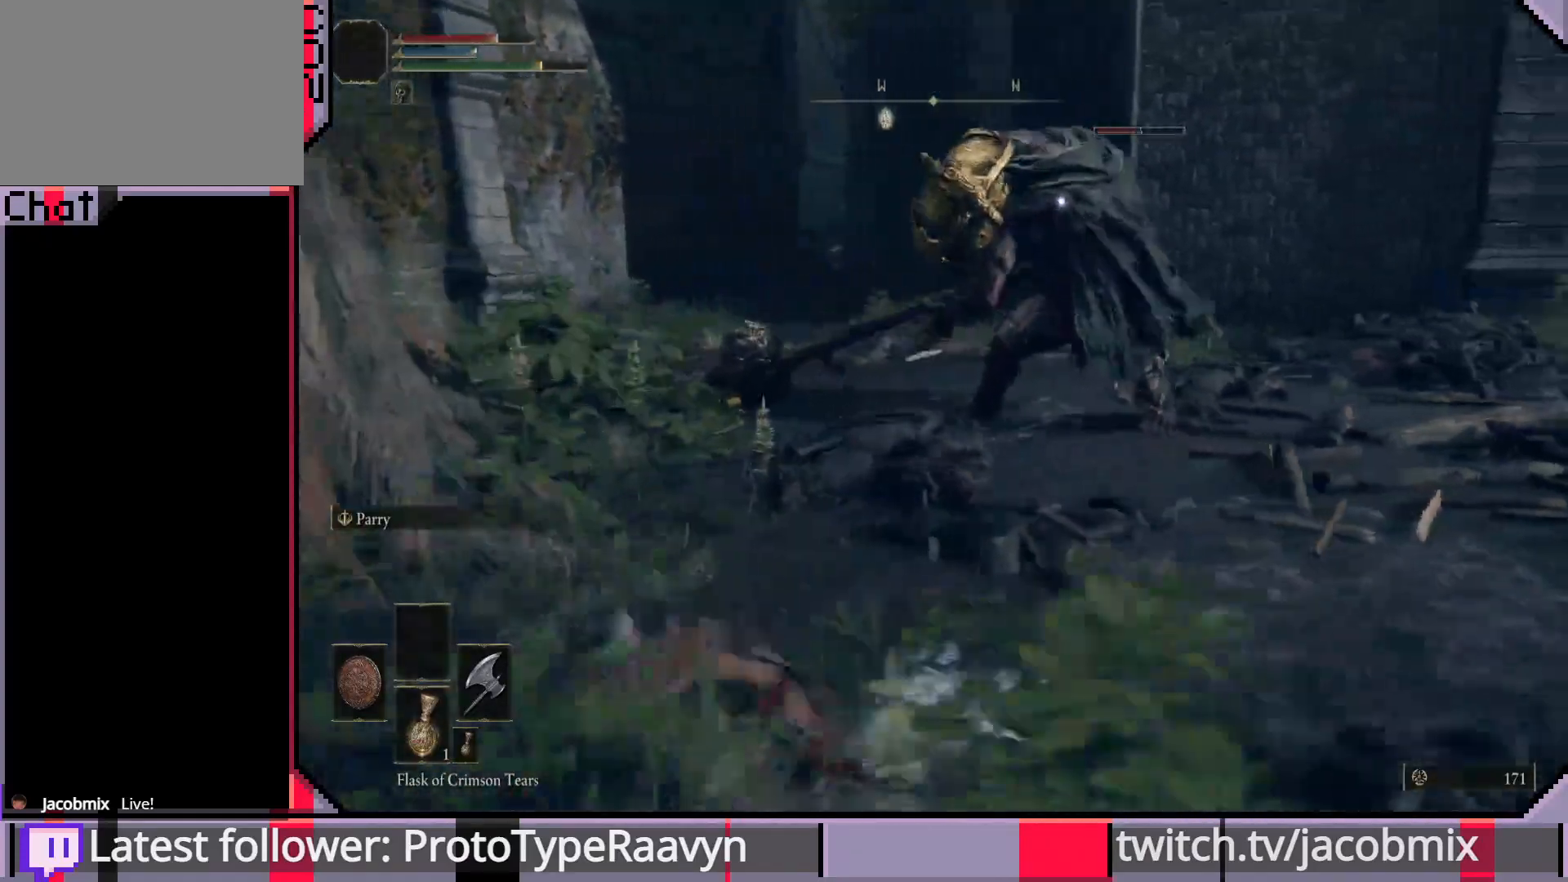
{"buttons": [], "left_stick": "down-right", "right_stick": "center", "events": [[500, "left_stick", "down-right"]]}
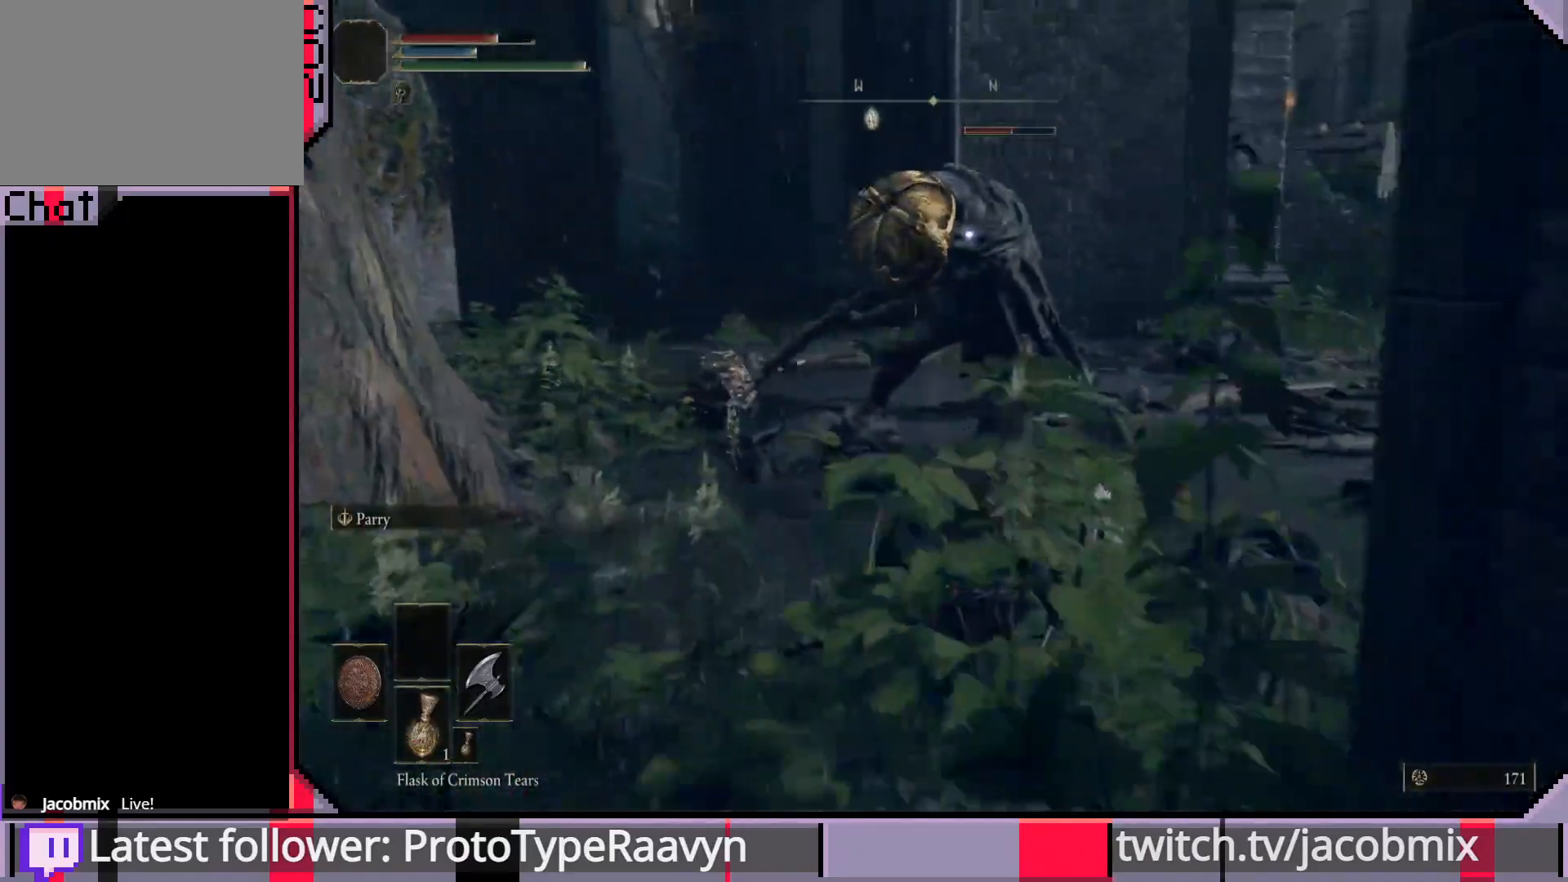
{"buttons": [], "left_stick": "right", "right_stick": "center", "events": [[350, "left_stick", "right"]]}
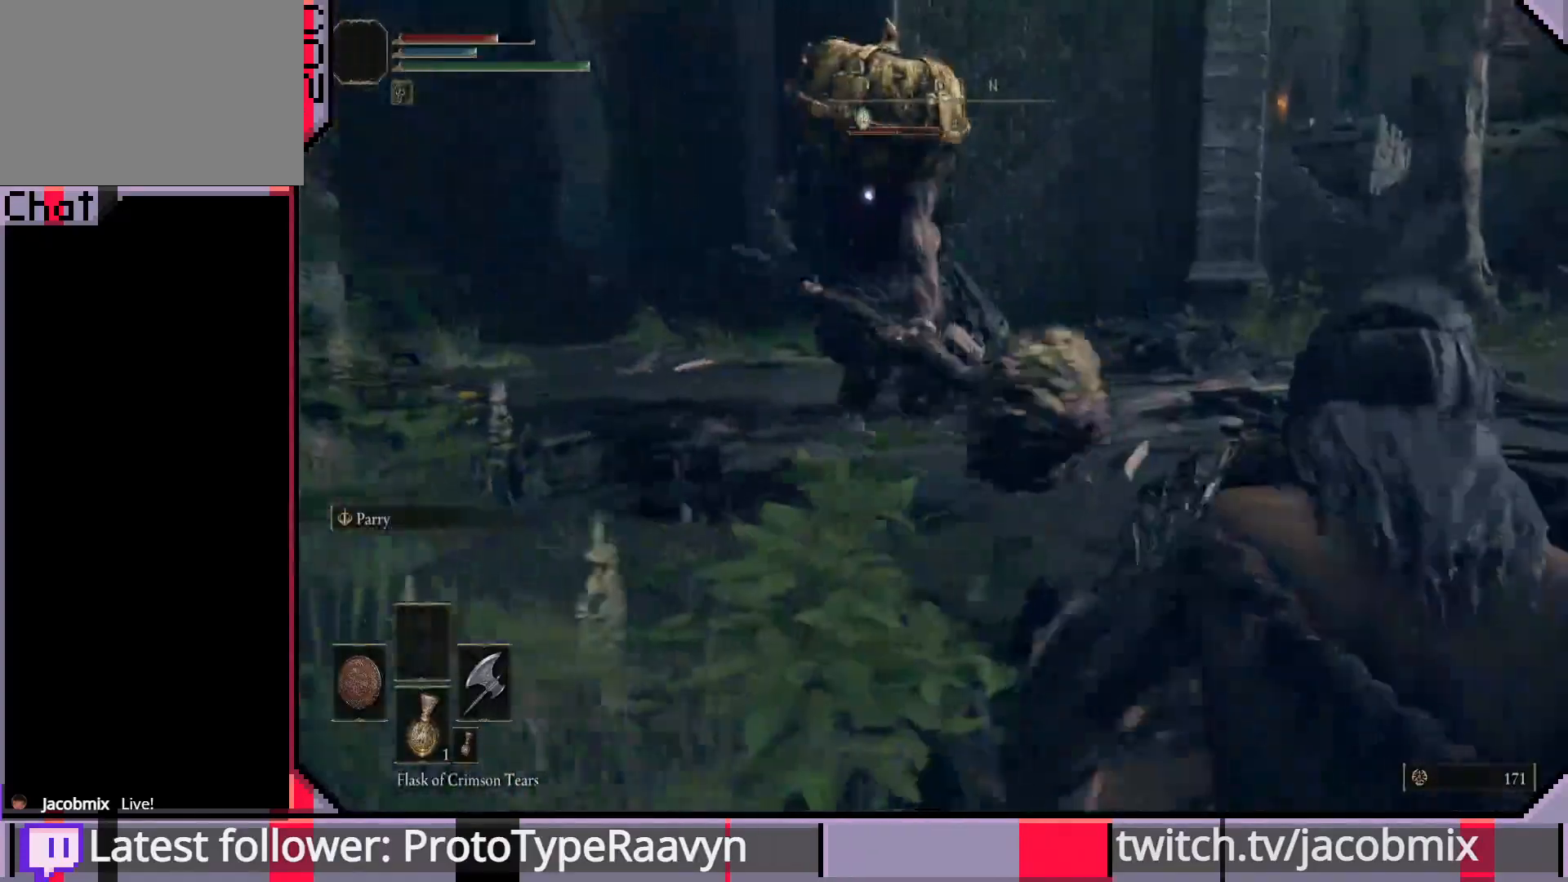
{"buttons": [], "left_stick": "right", "right_stick": "center", "events": []}
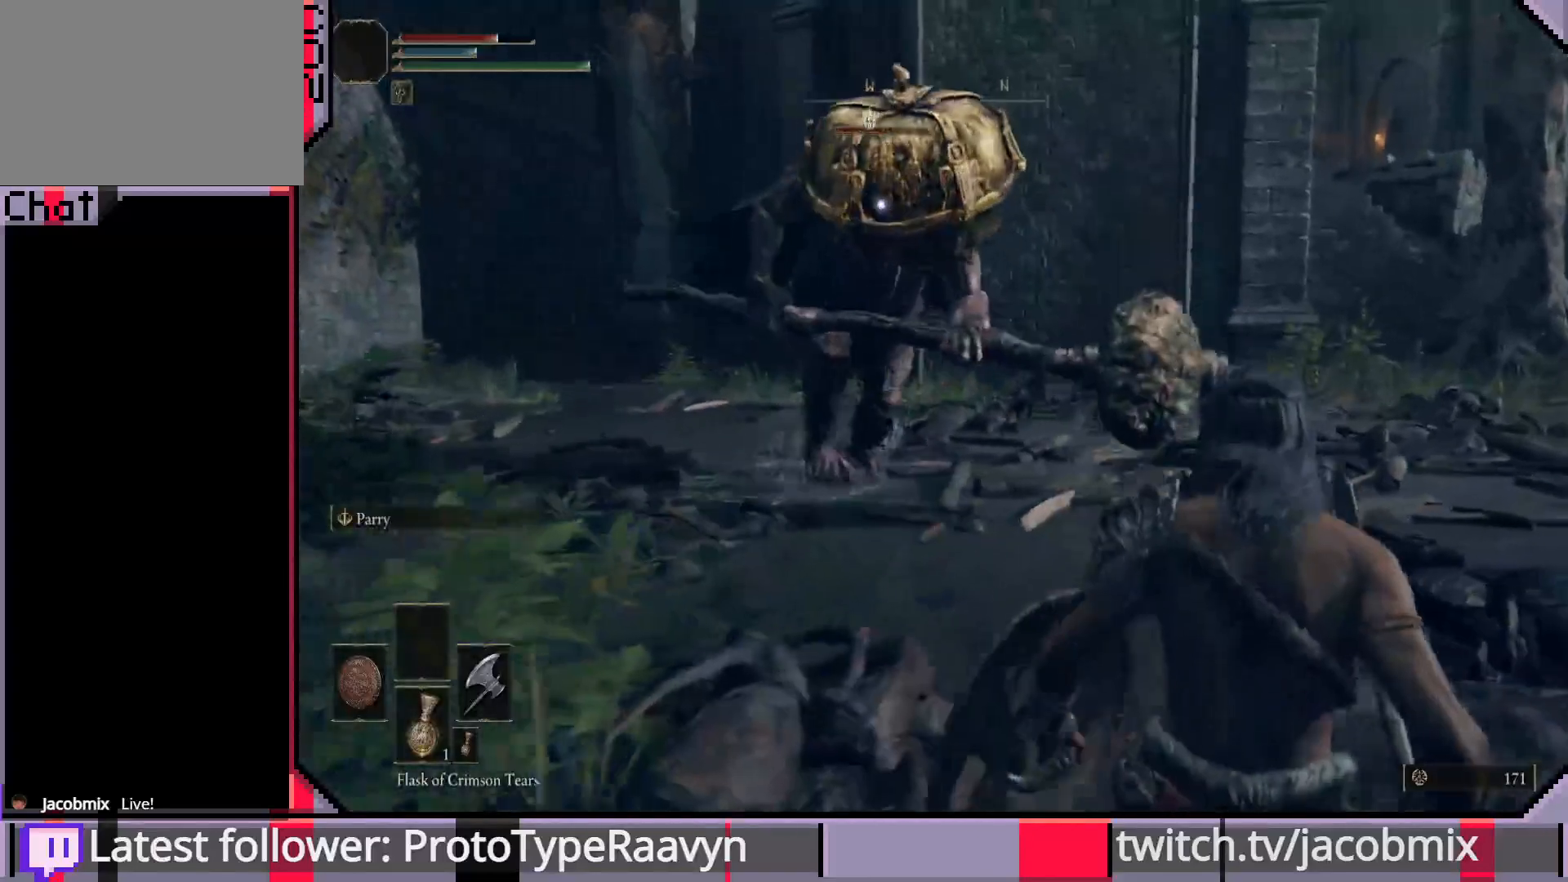
{"buttons": [], "left_stick": "right", "right_stick": "center", "events": []}
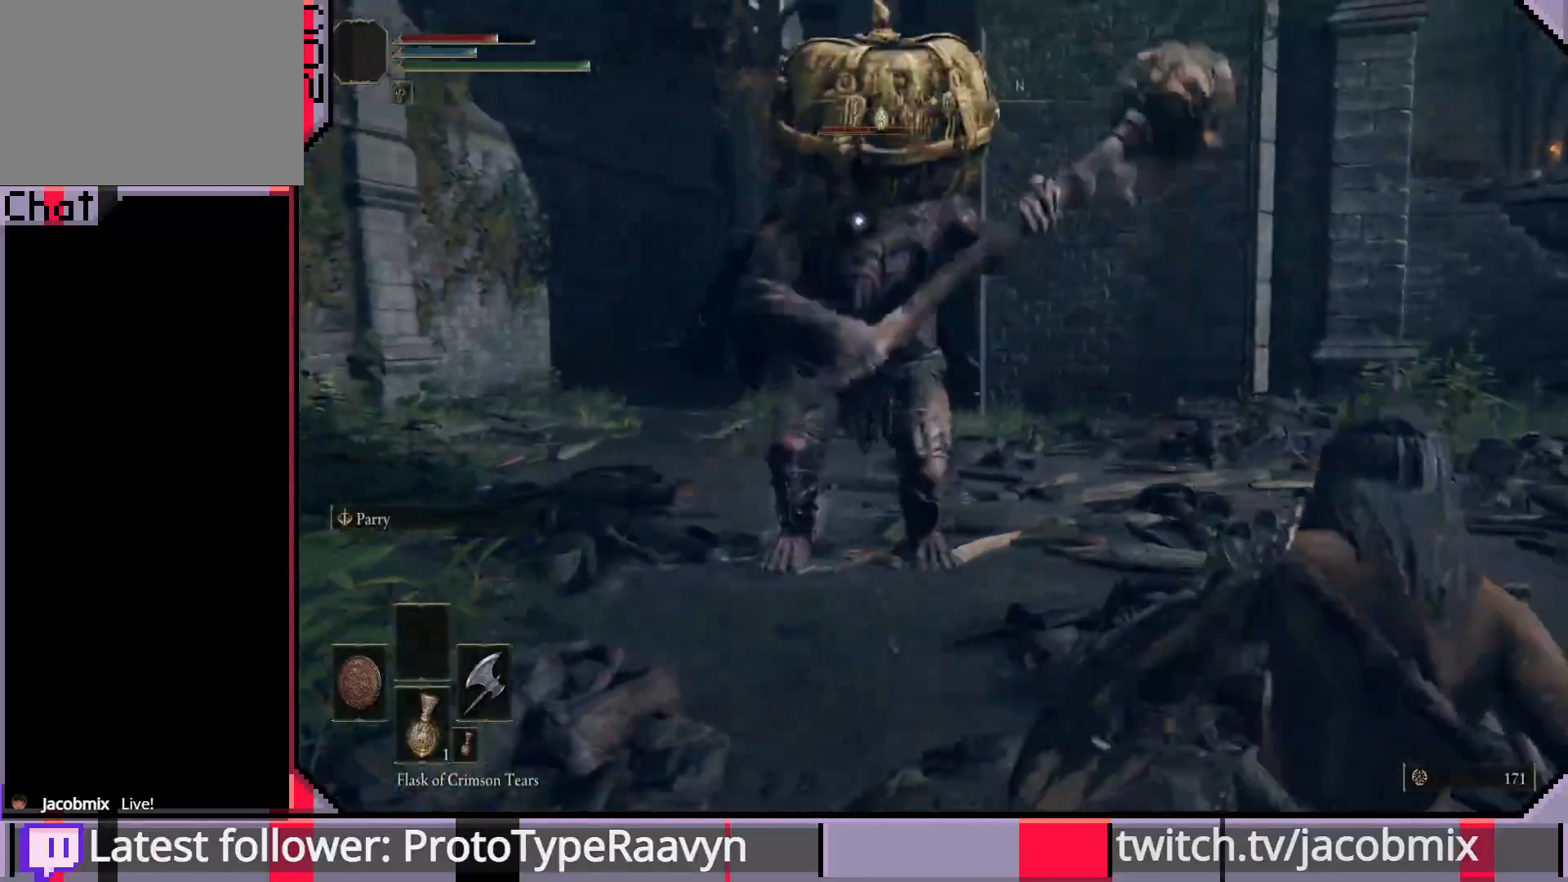
{"buttons": ["CIRCLE"], "left_stick": "up", "right_stick": "center", "events": [[100, "left_stick", "up-left"], [467, "left_stick", "up"], [483, "CIRCLE", "down"]]}
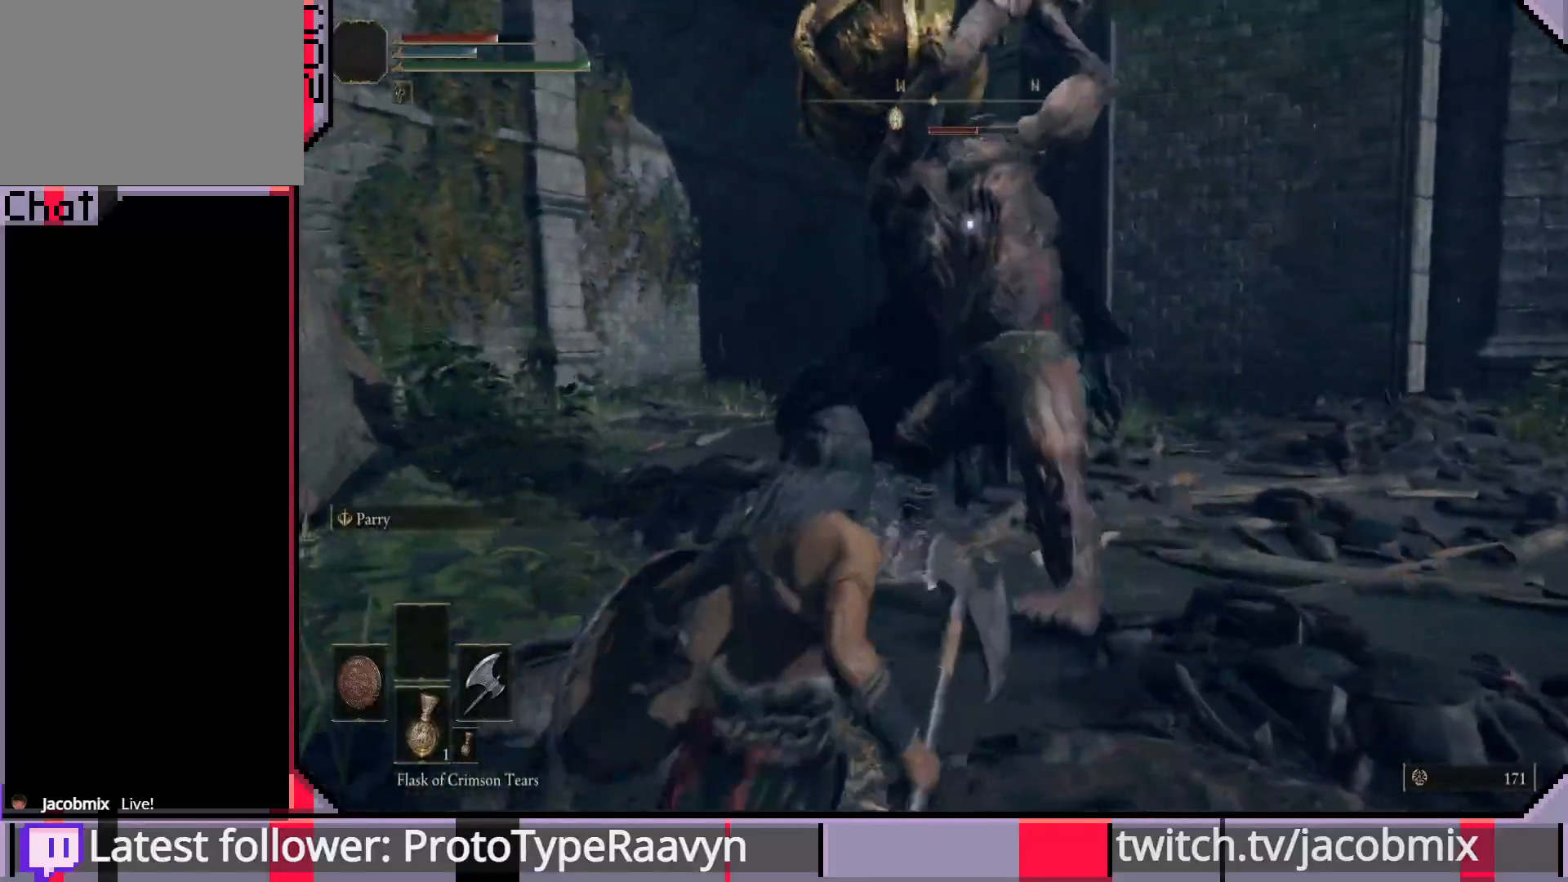
{"buttons": [], "left_stick": "up-right", "right_stick": "center", "events": [[17, "left_stick", "up-right"], [150, "CIRCLE", "up"]]}
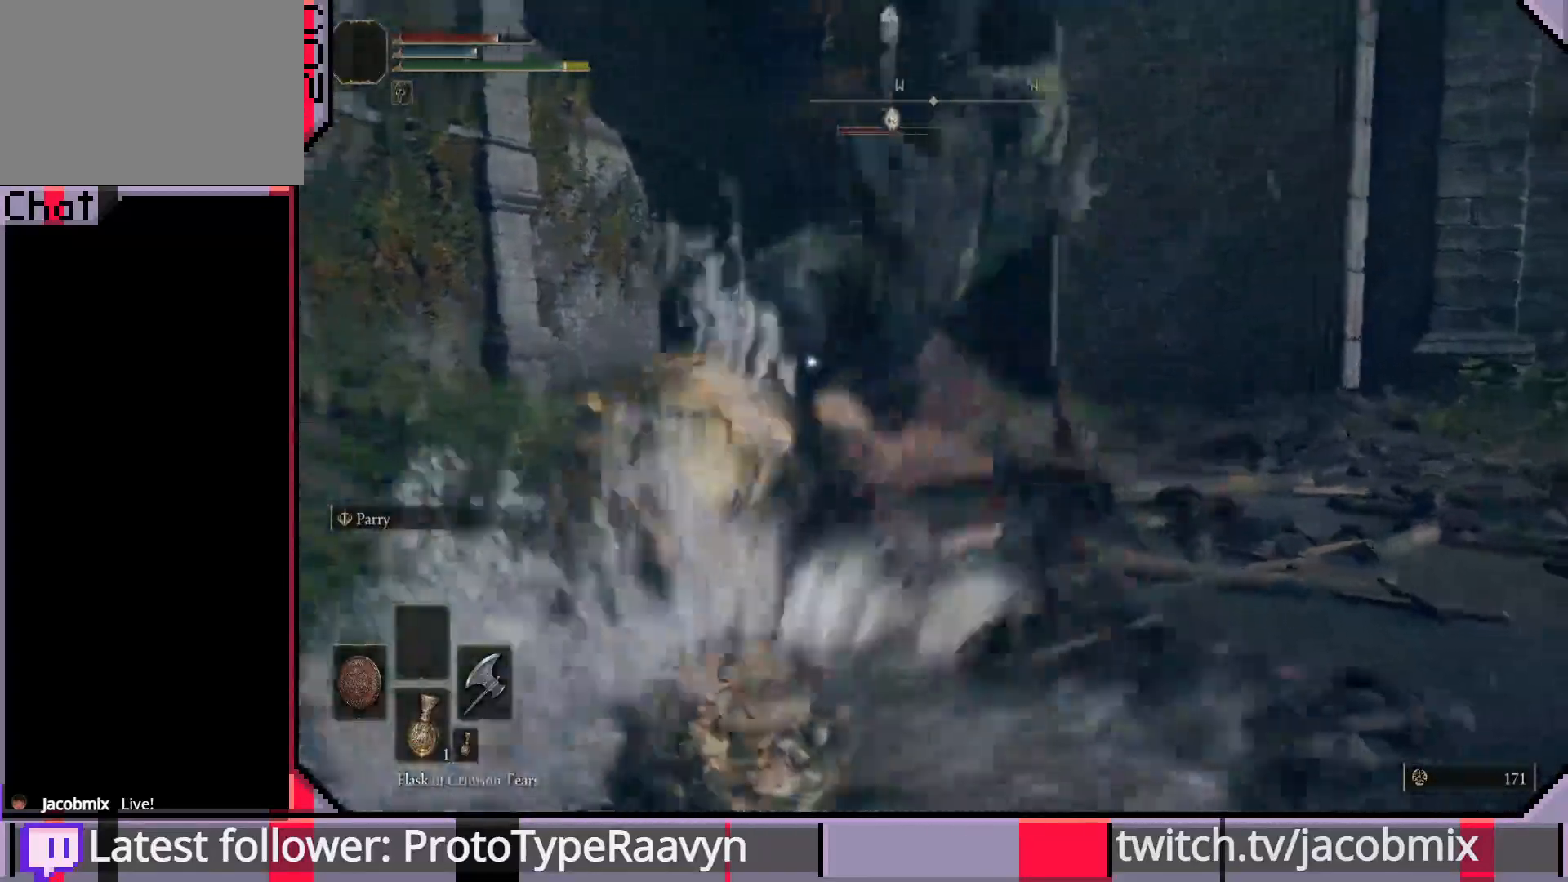
{"buttons": [], "left_stick": "up-right", "right_stick": "center", "events": [[417, "R1", "down"], [483, "R1", "up"]]}
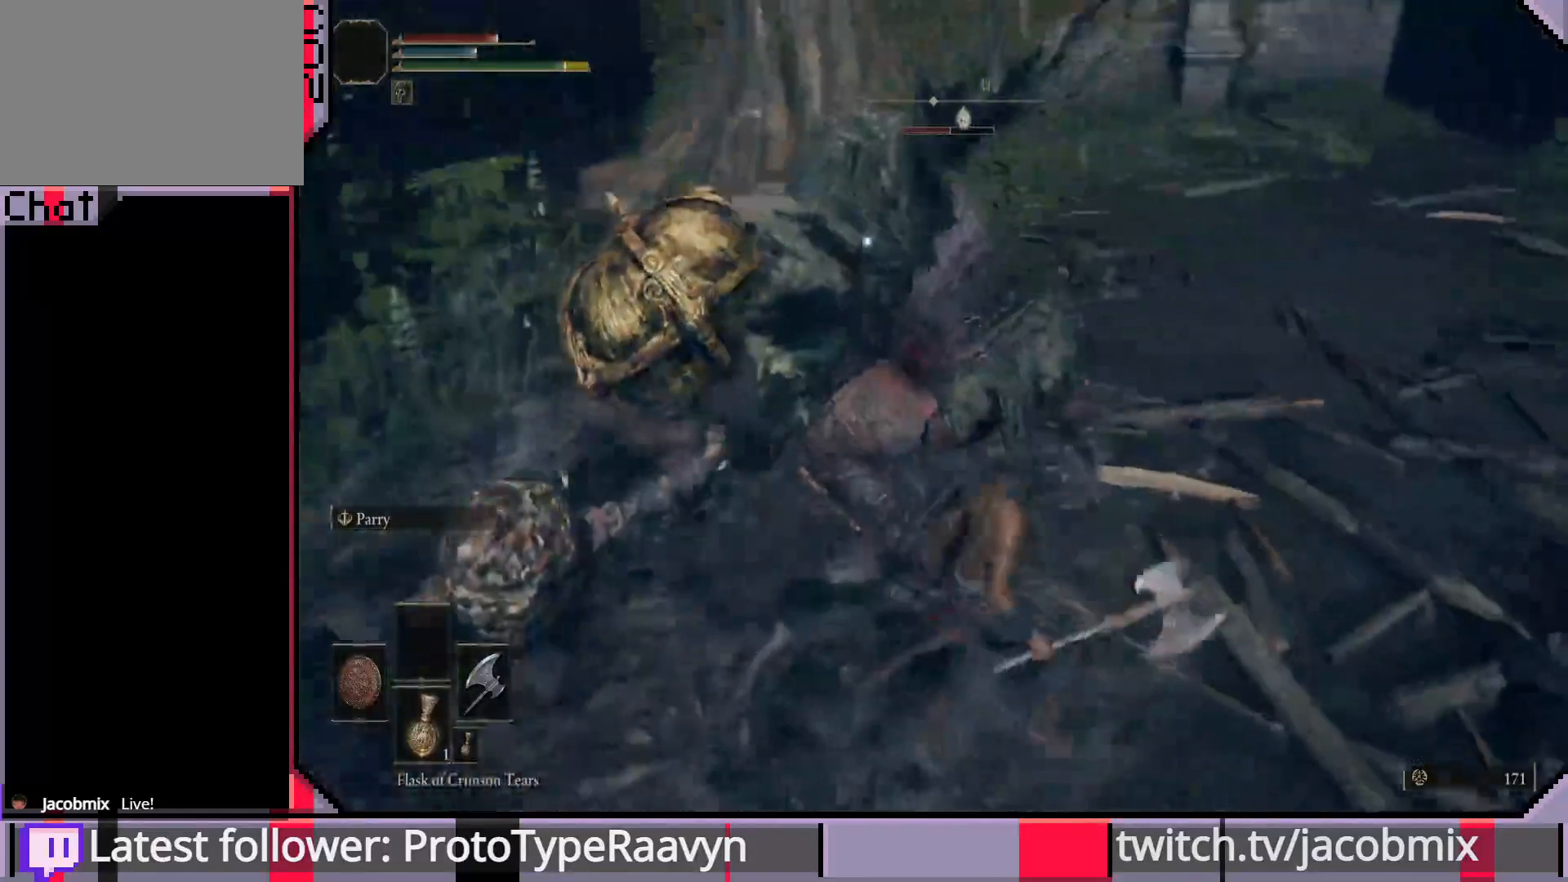
{"buttons": ["R1"], "left_stick": "up-right", "right_stick": "center", "events": [[83, "R1", "down"], [183, "R1", "up"], [233, "R1", "down"], [350, "R1", "up"], [417, "R1", "down"]]}
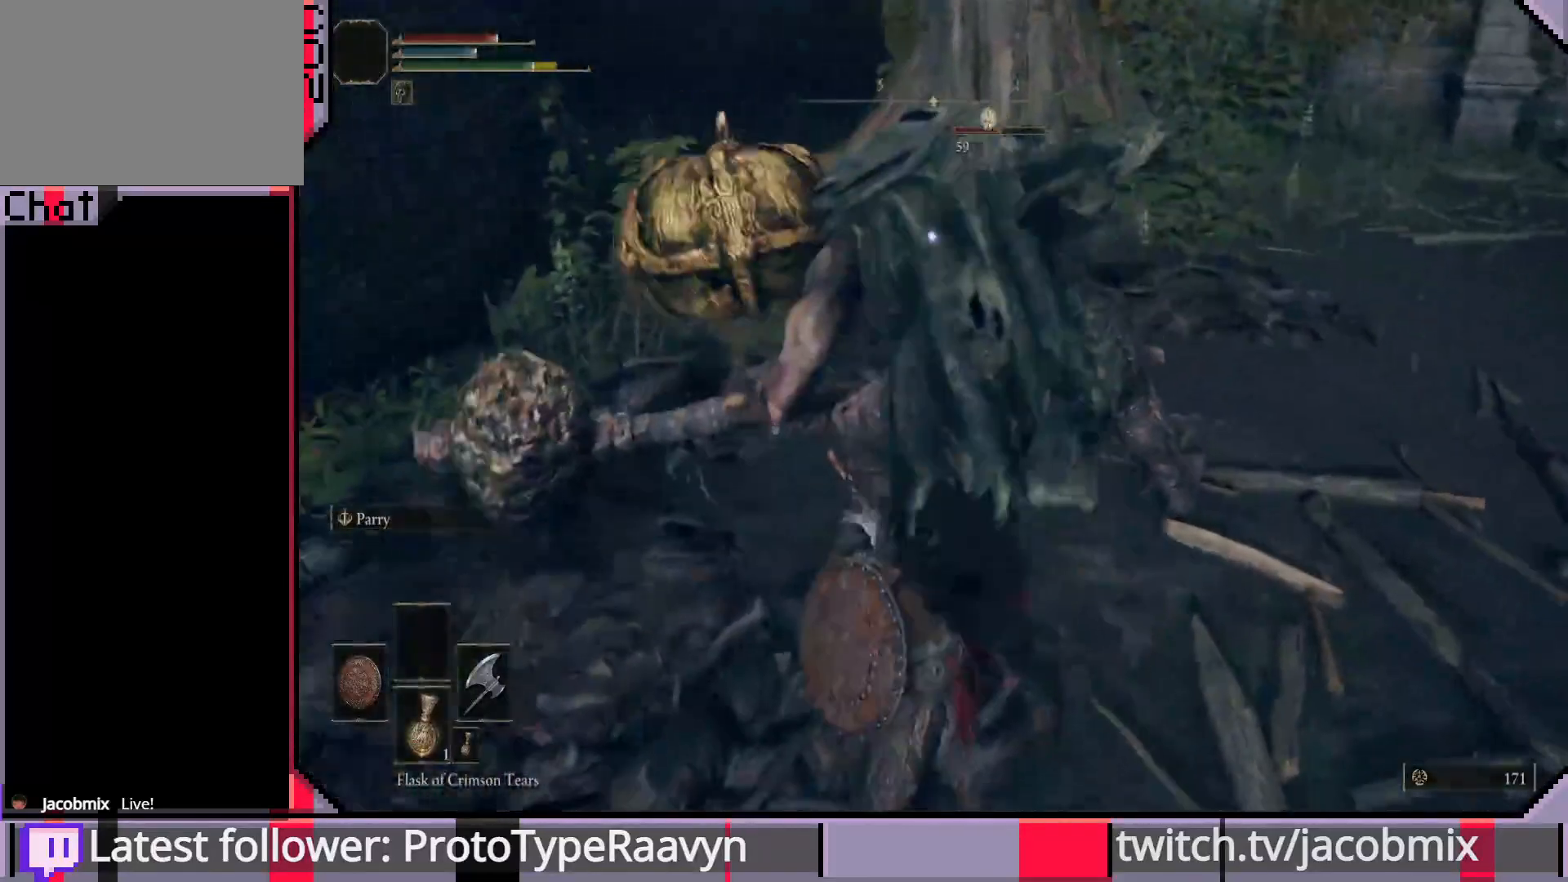
{"buttons": [], "left_stick": "up-right", "right_stick": "center", "events": [[17, "R1", "up"], [83, "R1", "down"], [183, "R1", "up"], [250, "R1", "down"], [350, "R1", "up"], [417, "R1", "down"], [500, "R1", "up"]]}
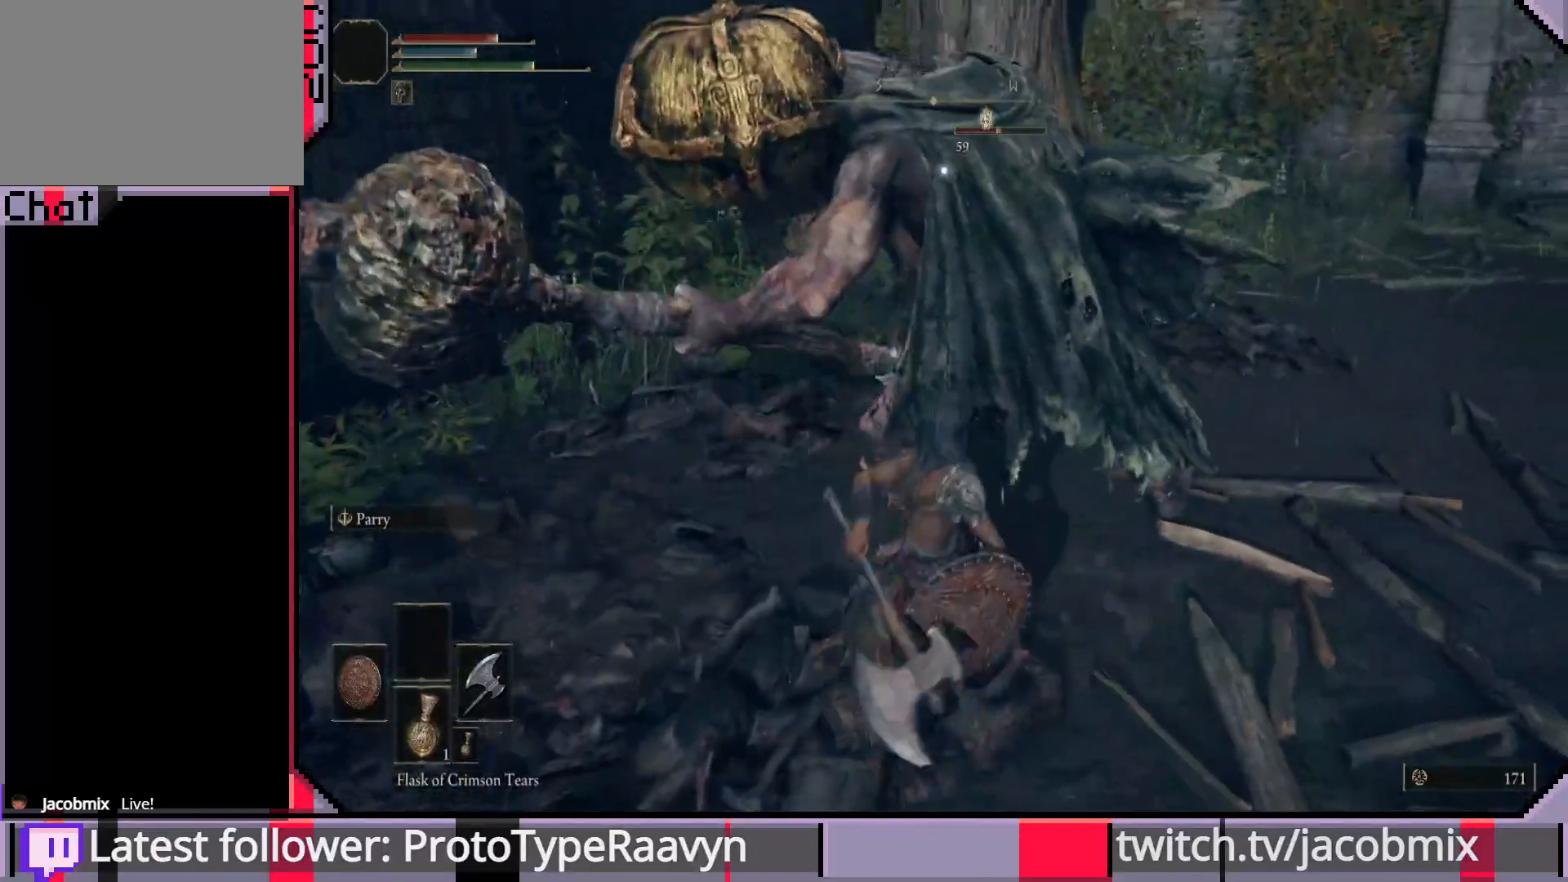
{"buttons": [], "left_stick": "up-right", "right_stick": "center", "events": [[67, "R1", "down"], [183, "R1", "up"], [233, "R1", "down"], [333, "R1", "up"], [400, "R1", "down"], [500, "R1", "up"]]}
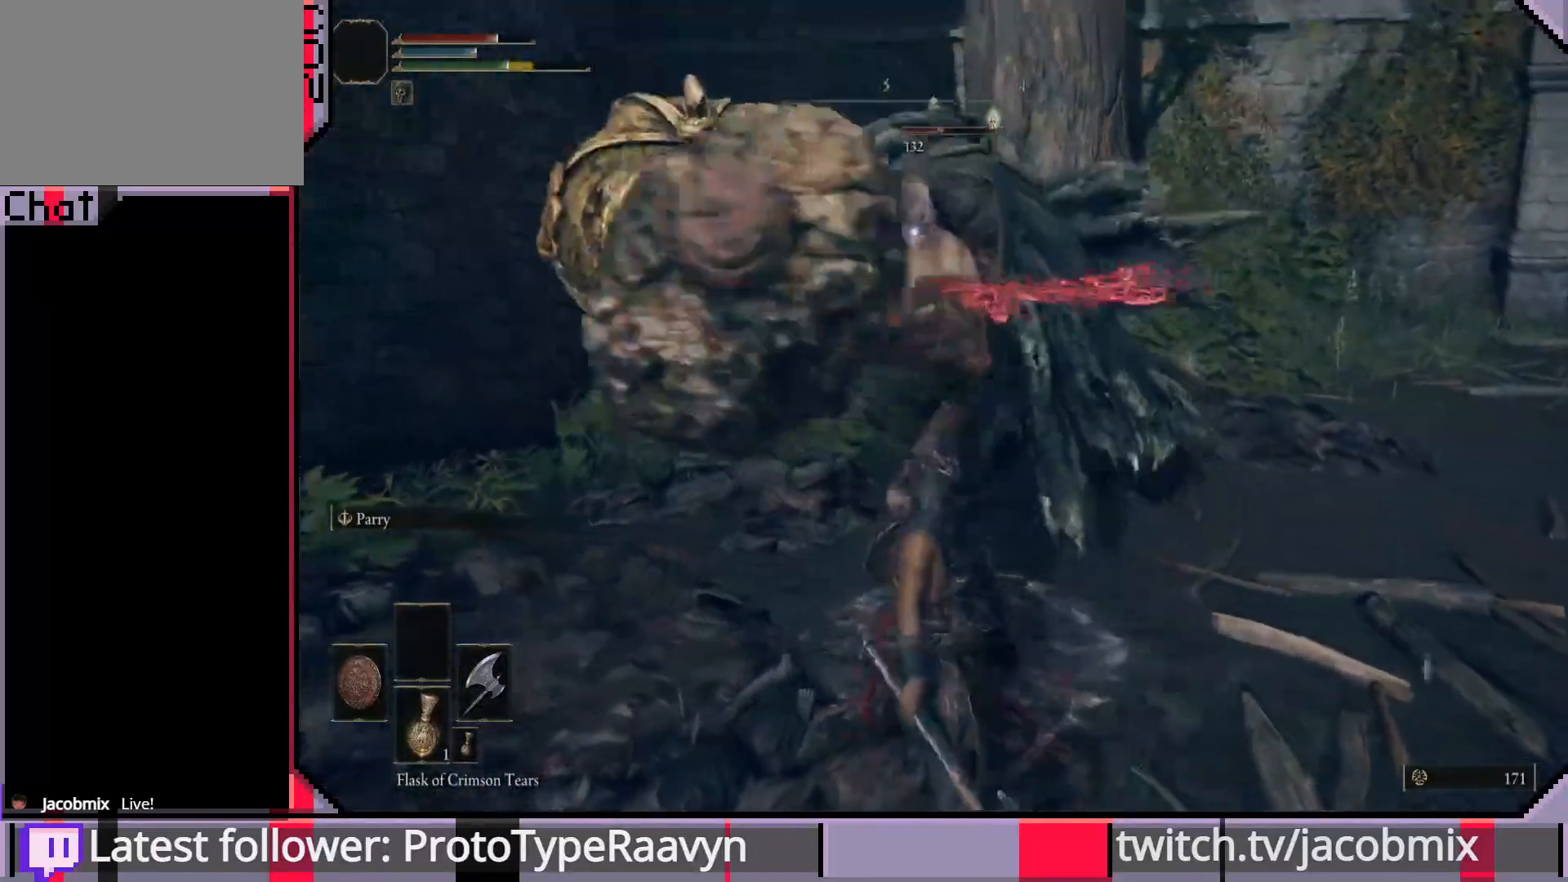
{"buttons": [], "left_stick": "up-right", "right_stick": "center", "events": [[67, "R1", "down"], [167, "R1", "up"], [217, "R1", "down"], [317, "R1", "up"]]}
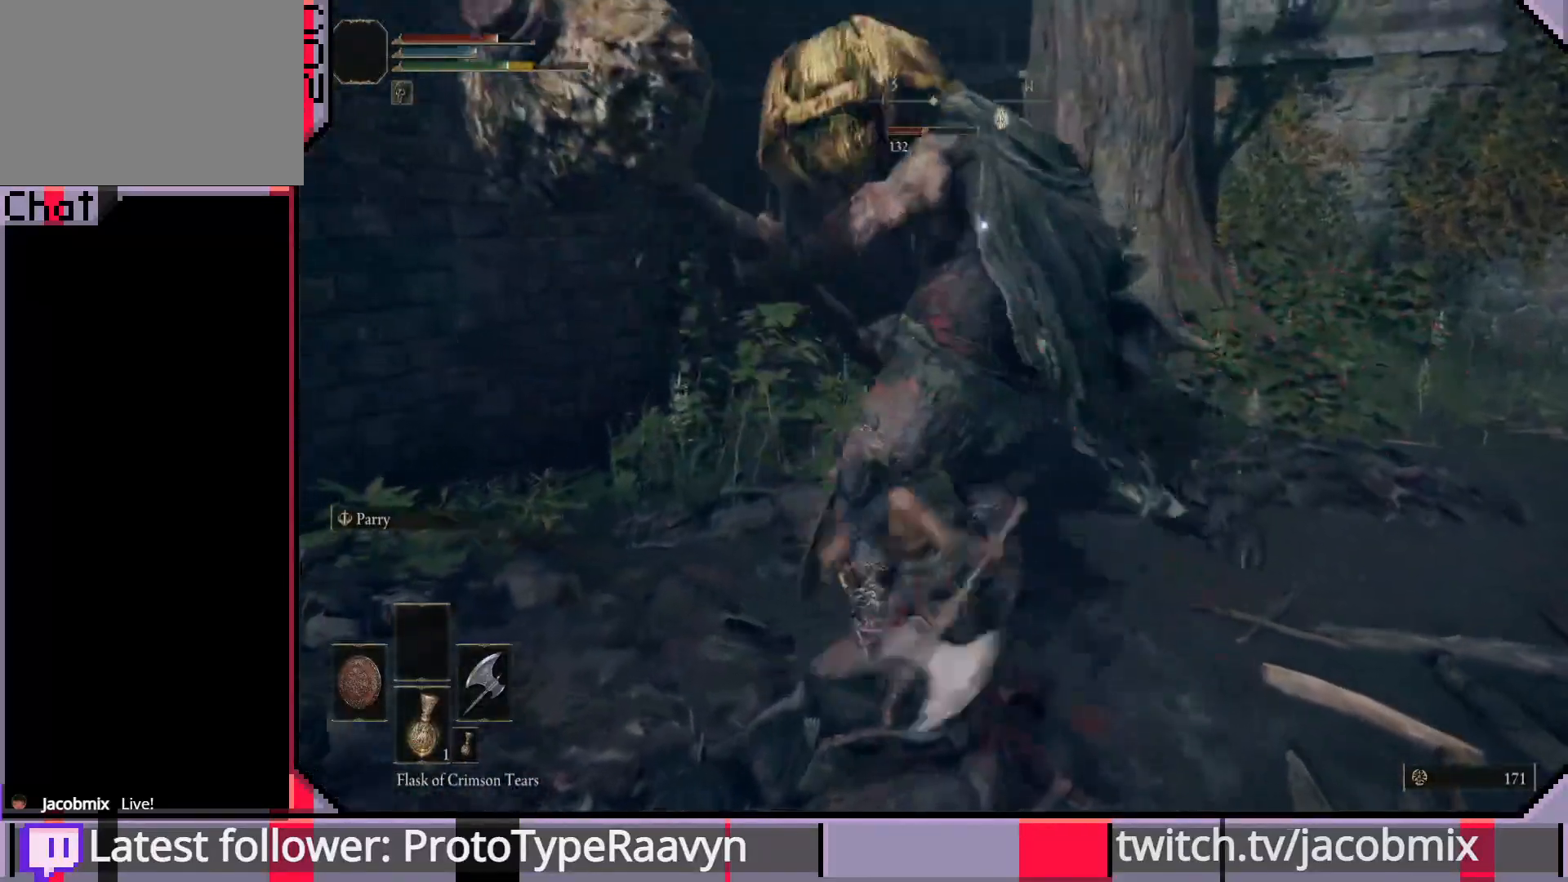
{"buttons": ["CIRCLE"], "left_stick": "up-right", "right_stick": "center", "events": [[333, "CIRCLE", "down"], [433, "CIRCLE", "up"], [500, "CIRCLE", "down"]]}
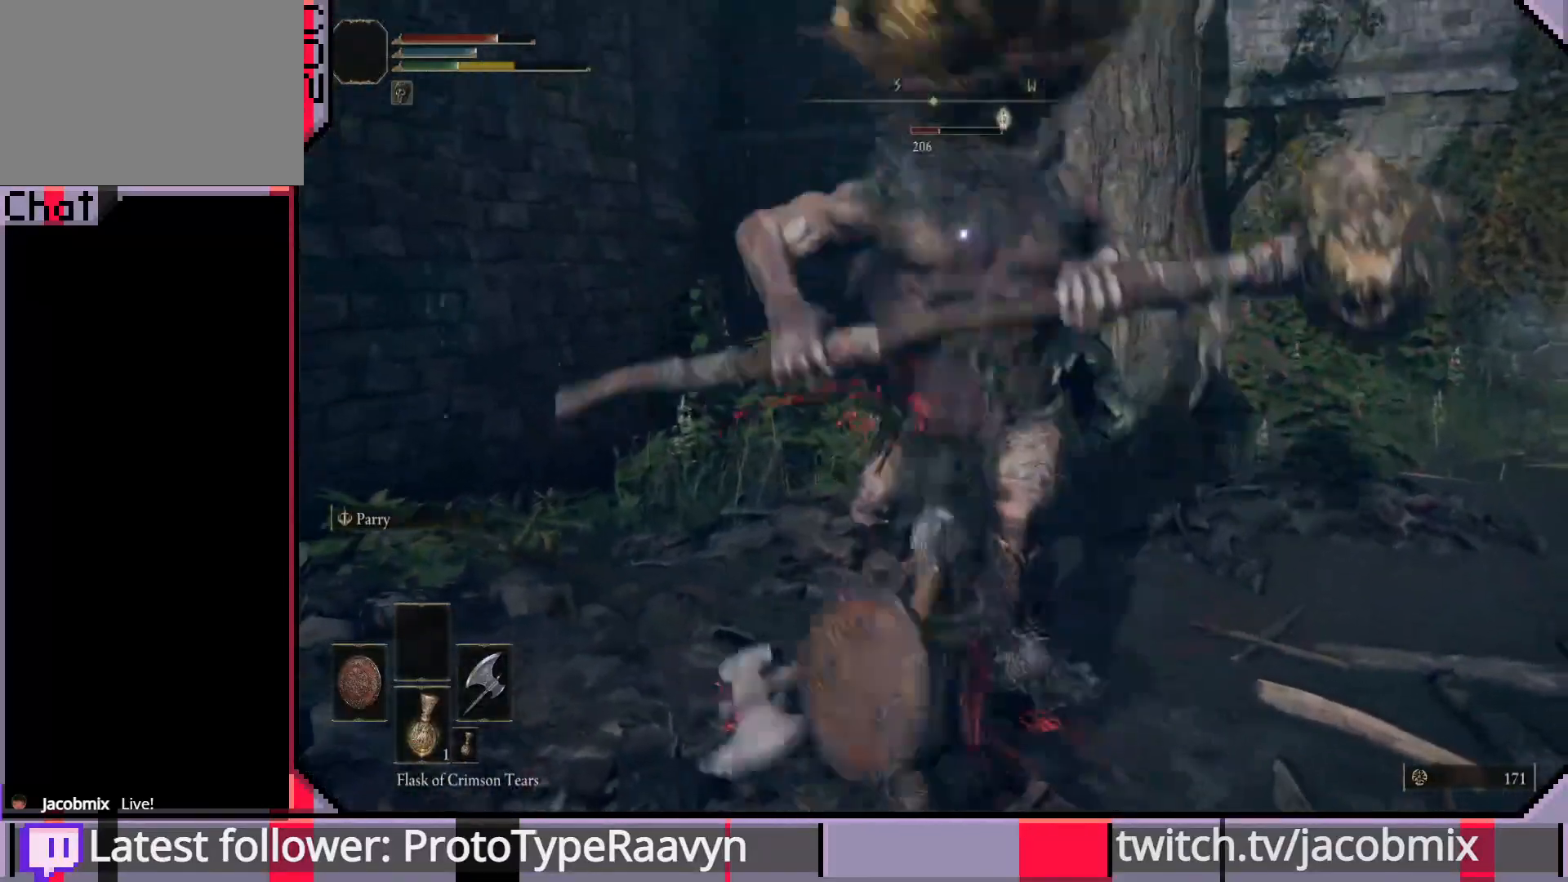
{"buttons": [], "left_stick": "up-right", "right_stick": "center", "events": [[83, "CIRCLE", "up"], [133, "CIRCLE", "down"], [200, "CIRCLE", "up"]]}
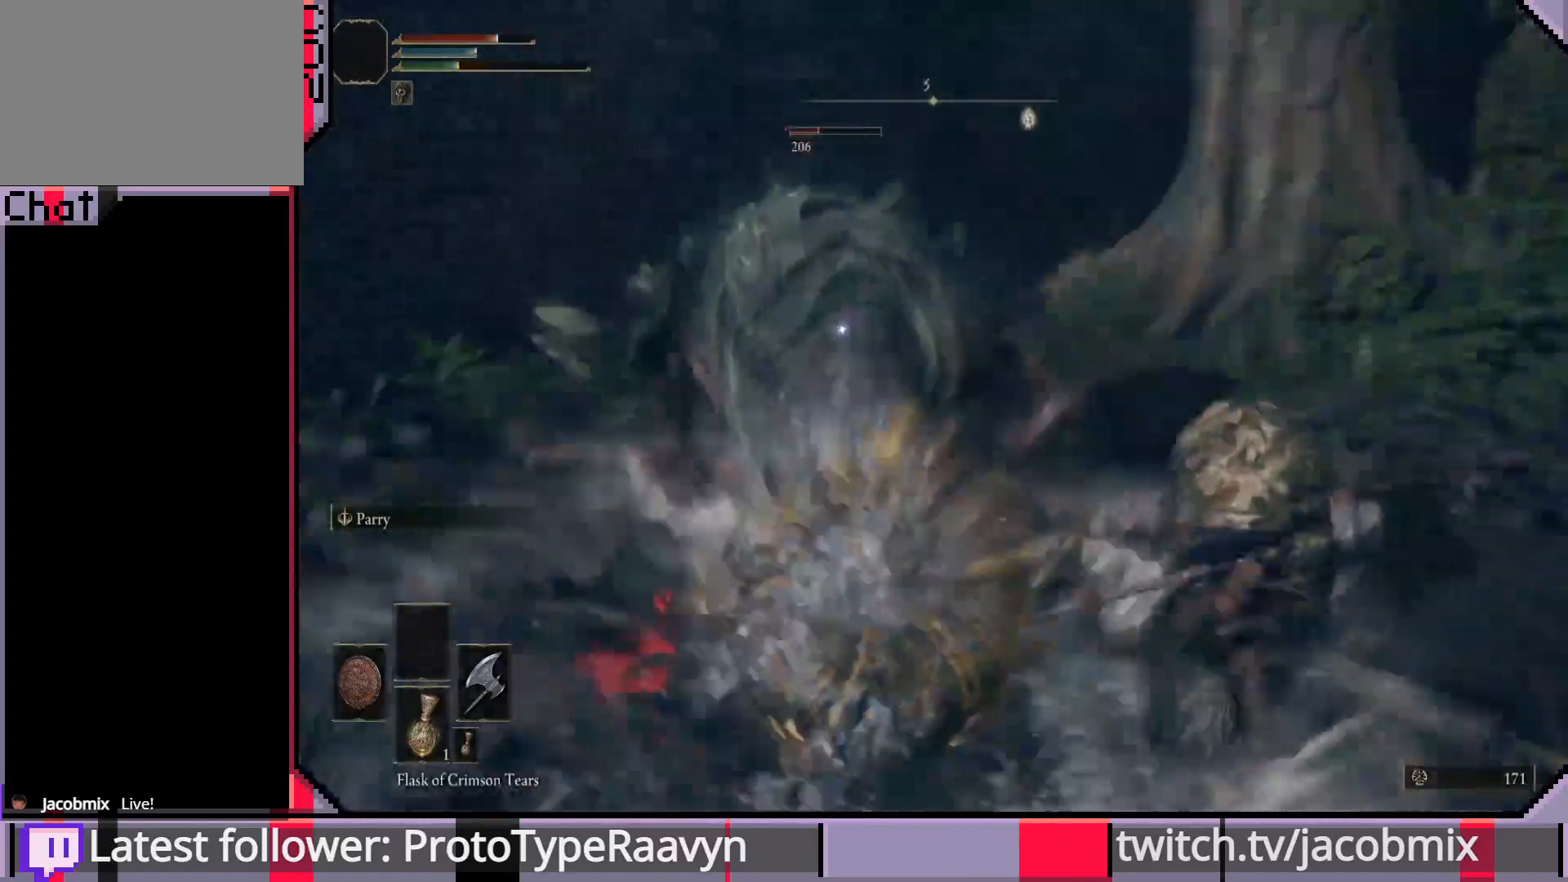
{"buttons": [], "left_stick": "up", "right_stick": "center", "events": [[117, "left_stick", "up"]]}
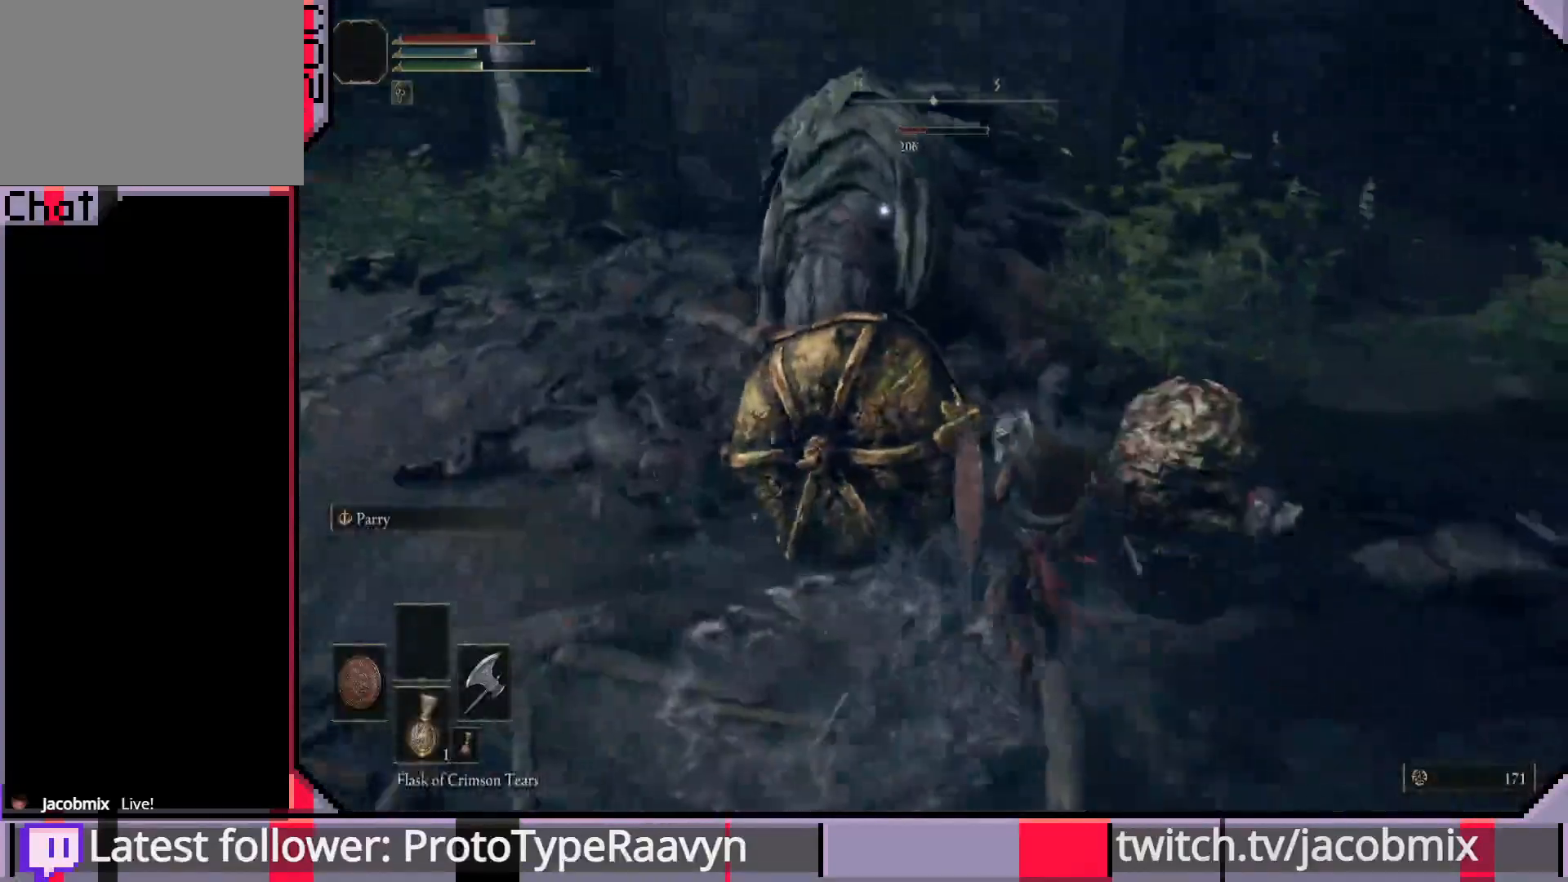
{"buttons": ["R1"], "left_stick": "up-right", "right_stick": "center", "events": [[83, "R1", "down"], [183, "R1", "up"], [267, "R1", "down"], [383, "R1", "up"], [417, "R1", "down"], [433, "left_stick", "up-right"]]}
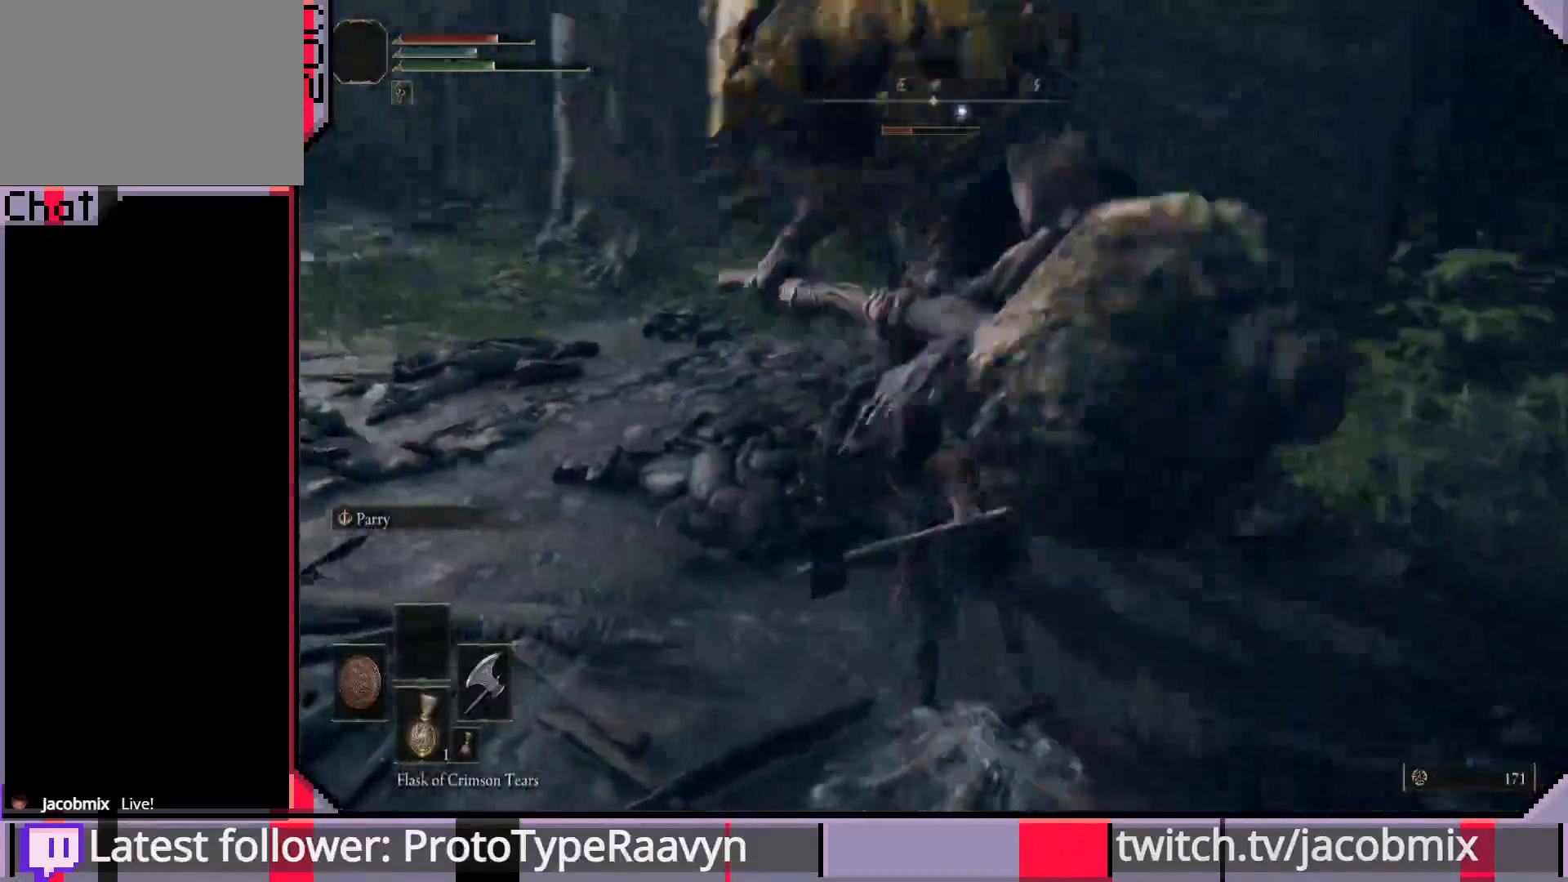
{"buttons": ["R1"], "left_stick": "up-right", "right_stick": "center", "events": [[50, "R1", "up"], [100, "R1", "down"], [200, "R1", "up"], [250, "R1", "down"], [350, "R1", "up"], [417, "R1", "down"]]}
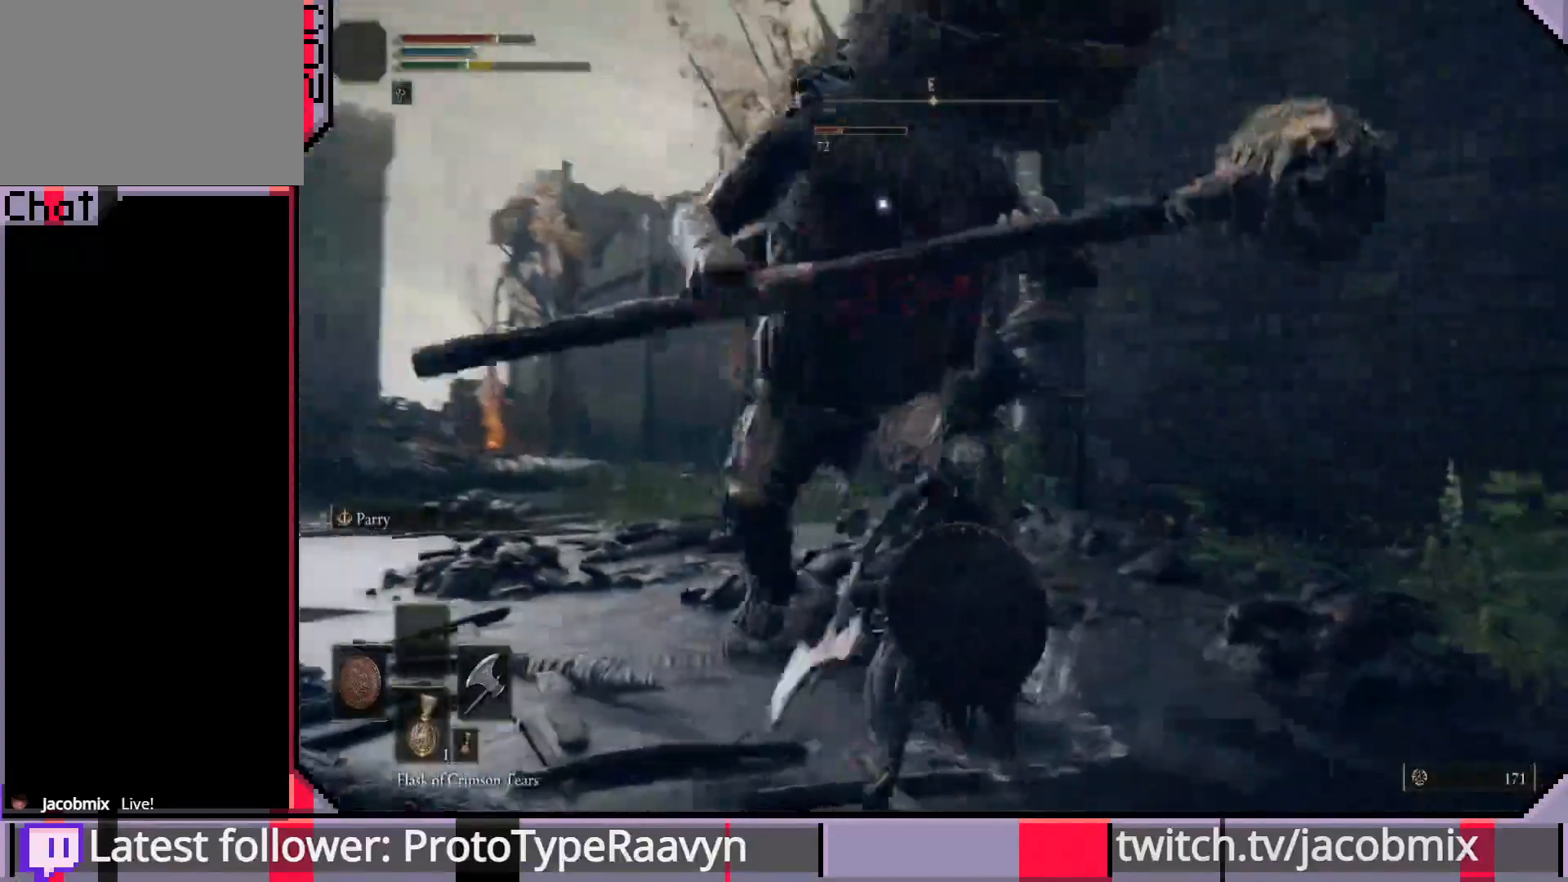
{"buttons": [], "left_stick": "up-right", "right_stick": "center", "events": [[17, "R1", "up"], [83, "R1", "down"], [183, "R1", "up"]]}